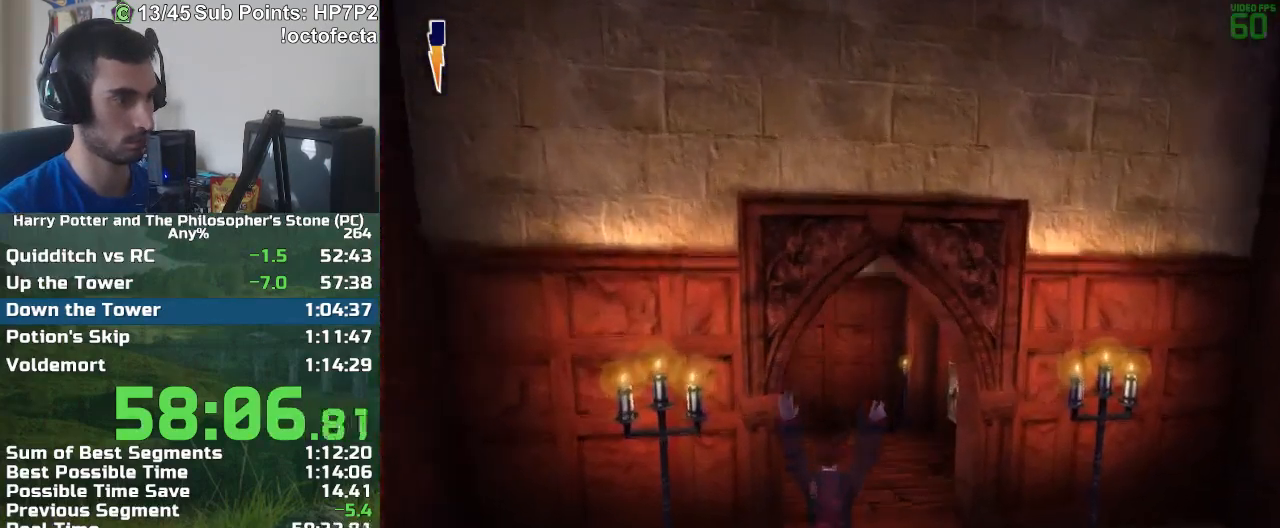
Gameplay with keyboard and mouse; each line is a JSON object with the keys and mouse buttons held at the frame after it. "events" lists presses ("down") and releases ("up") of "a", "d", "down", "e", "escape", "f", "f1", "f2", "f4", "left", "q", "r", "right", "s", "shift", "space", "tab", "up", "w", "mouse_left" and "mouse_right" between this image and that frame as [ms after this image, input, new state], when the widget could be followed in between. "mouse_left", "mouse_right" = the "left", "right" buttons of the "mouse" list. No other keys are recorded. Mouse movement is not recorded.
{"keys": ["w"], "mouse": [], "events": []}
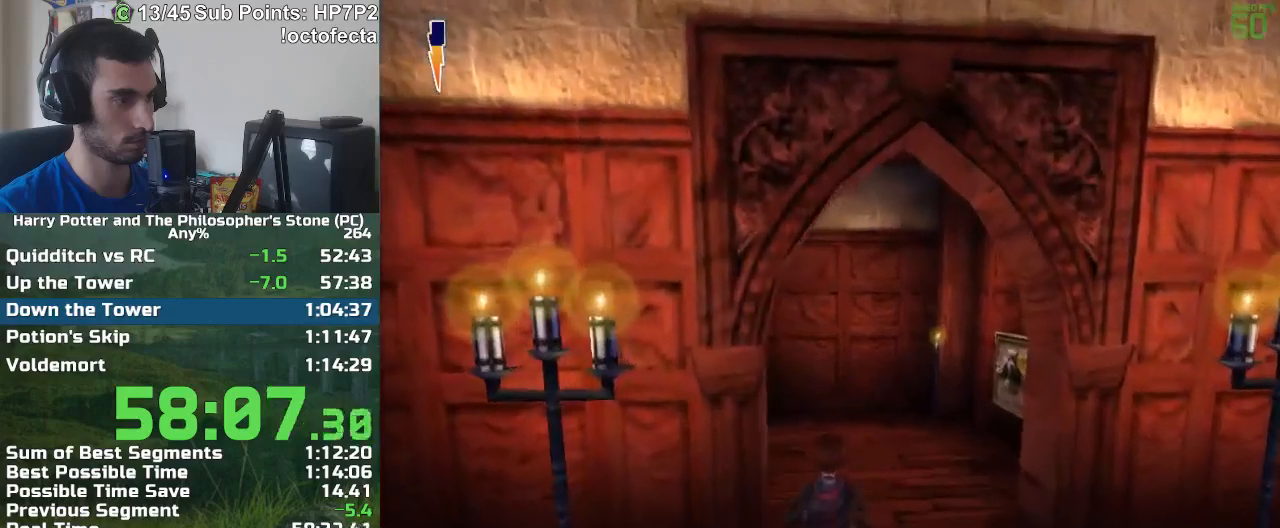
{"keys": ["w"], "mouse": [], "events": []}
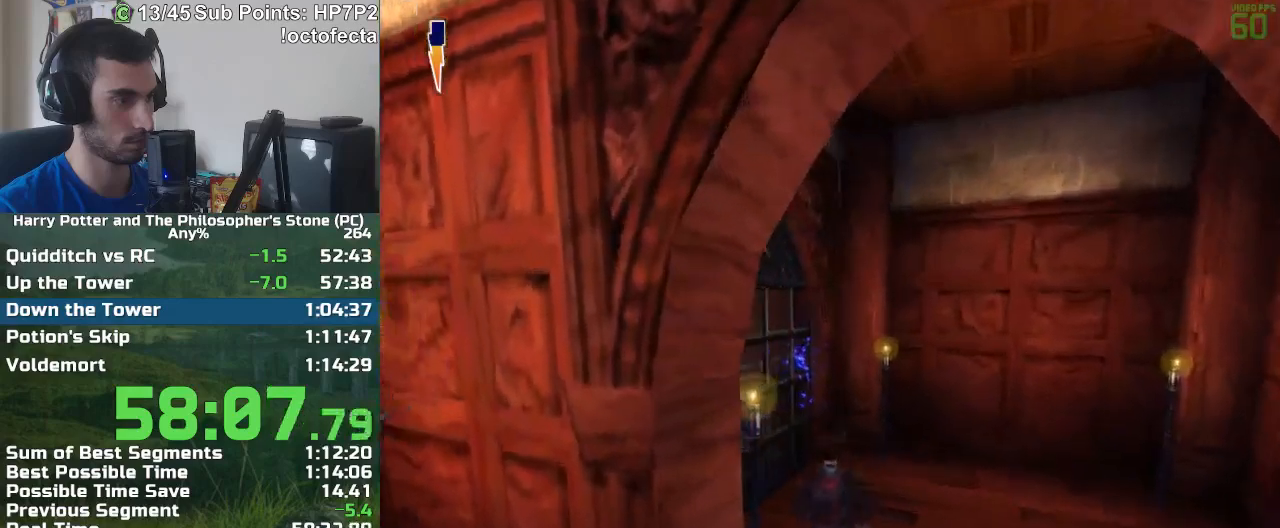
{"keys": ["w"], "mouse": [], "events": []}
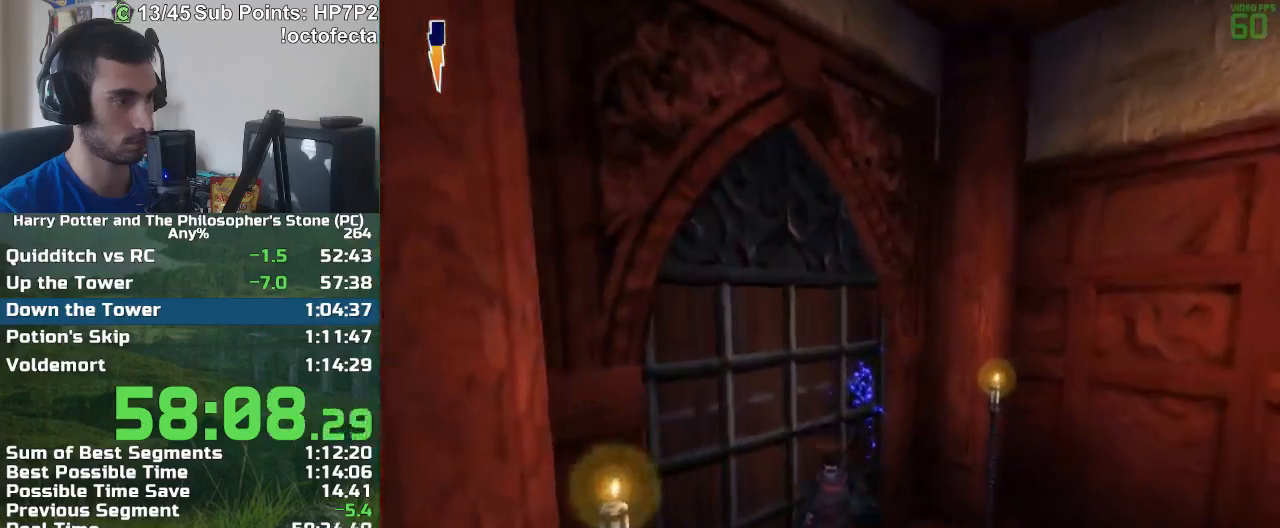
{"keys": ["w"], "mouse": [], "events": [[33, "mouse_left", "down"], [83, "w", "up"], [133, "mouse_left", "up"], [183, "w", "down"]]}
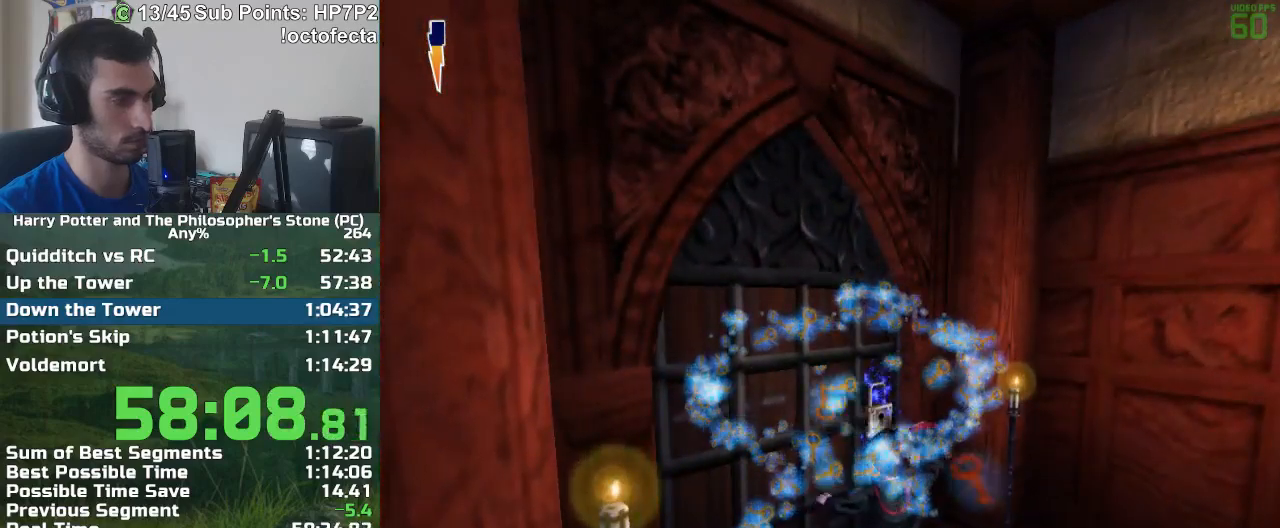
{"keys": ["w"], "mouse": [], "events": []}
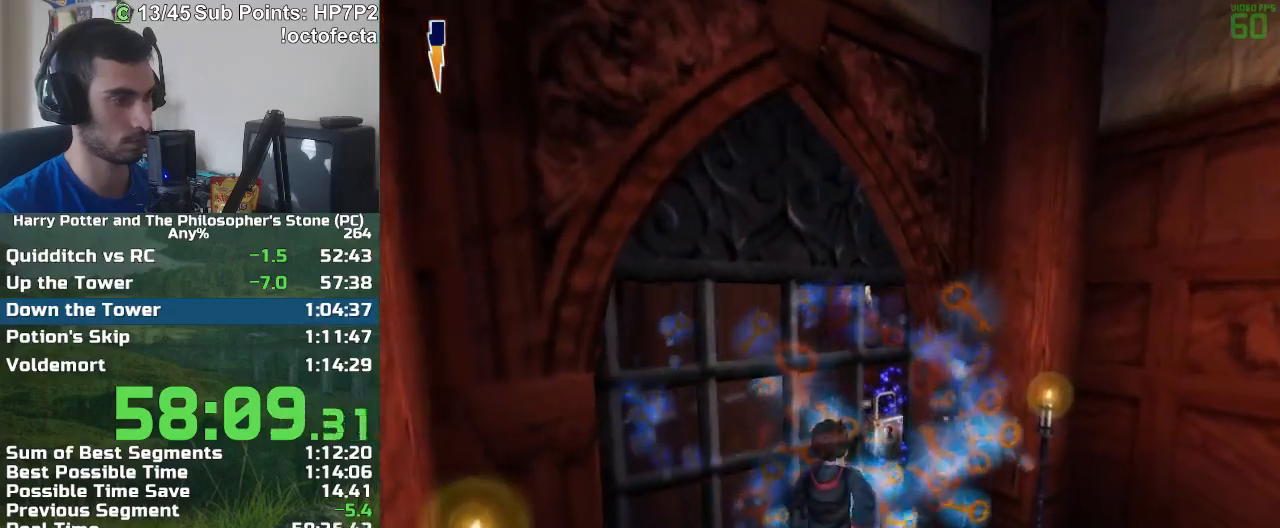
{"keys": ["w"], "mouse": [], "events": []}
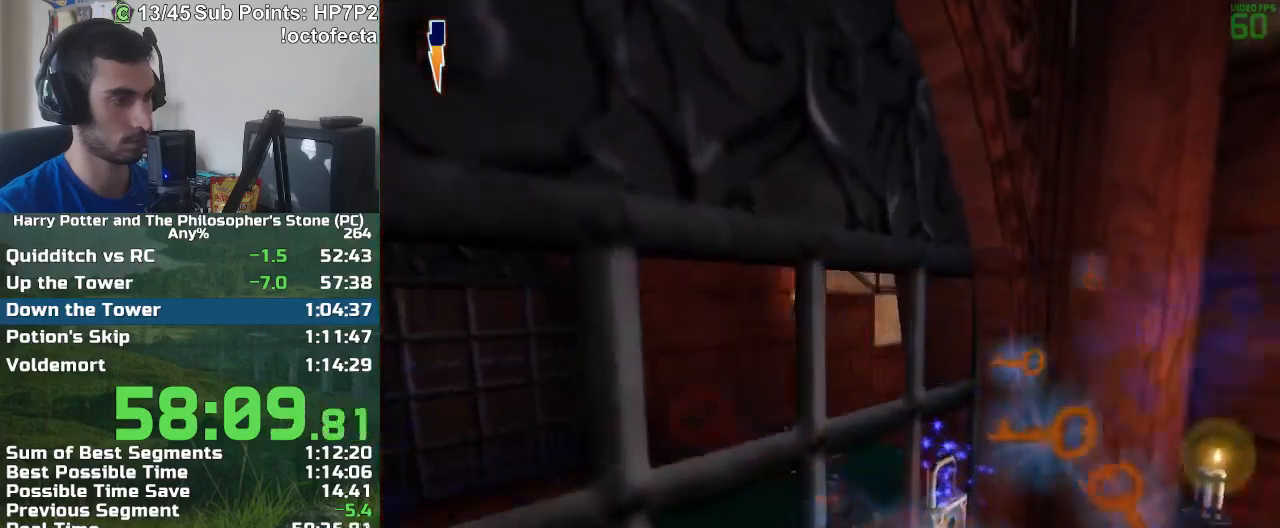
{"keys": ["w"], "mouse": [], "events": []}
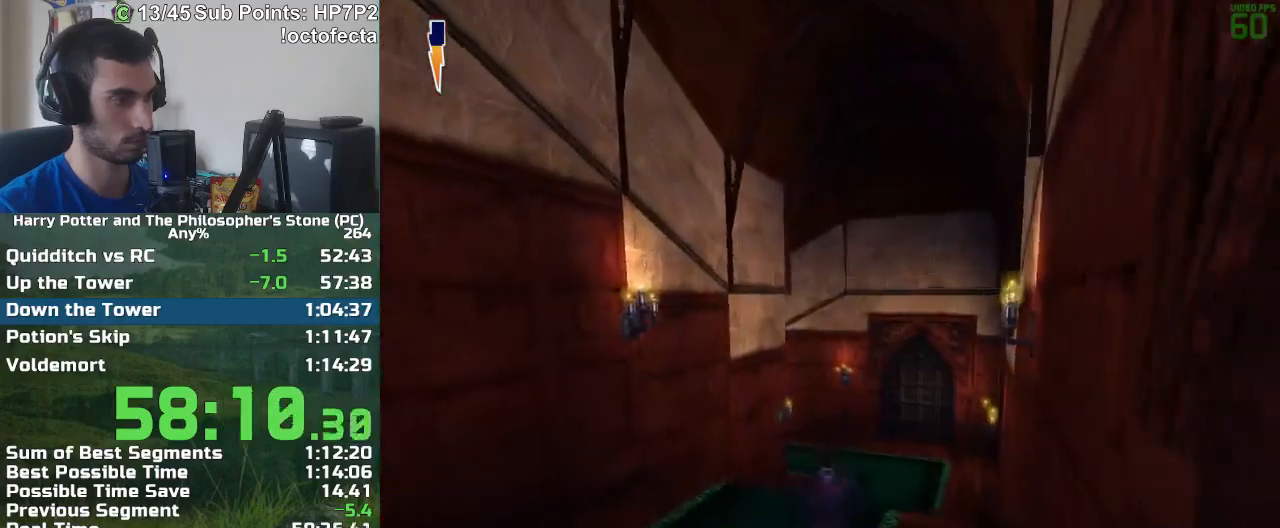
{"keys": ["w"], "mouse": [], "events": []}
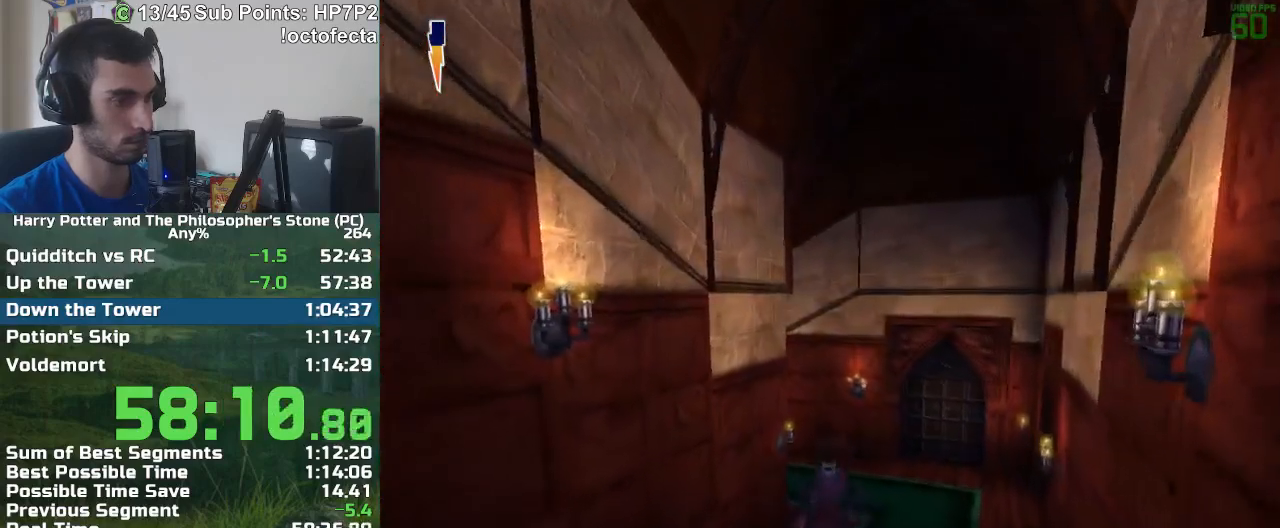
{"keys": ["w"], "mouse": [], "events": []}
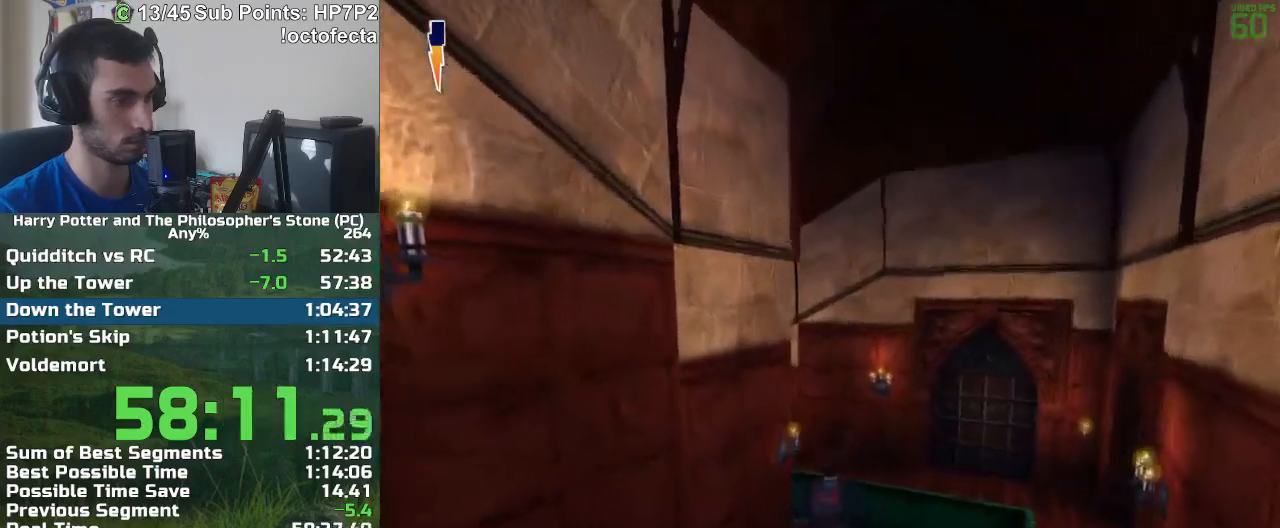
{"keys": ["w"], "mouse": [], "events": []}
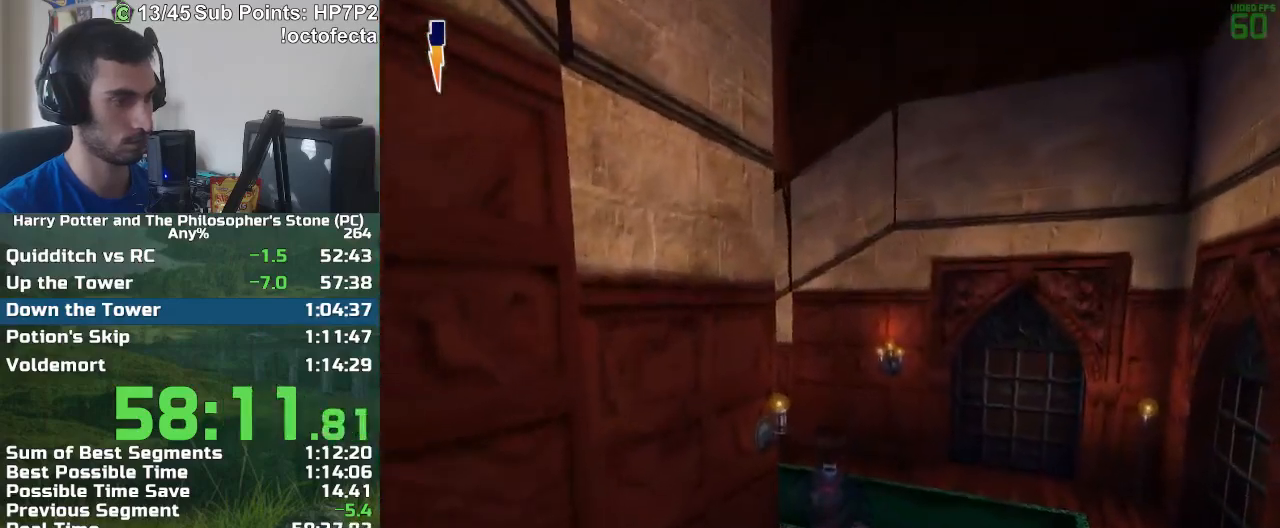
{"keys": ["w"], "mouse": [], "events": []}
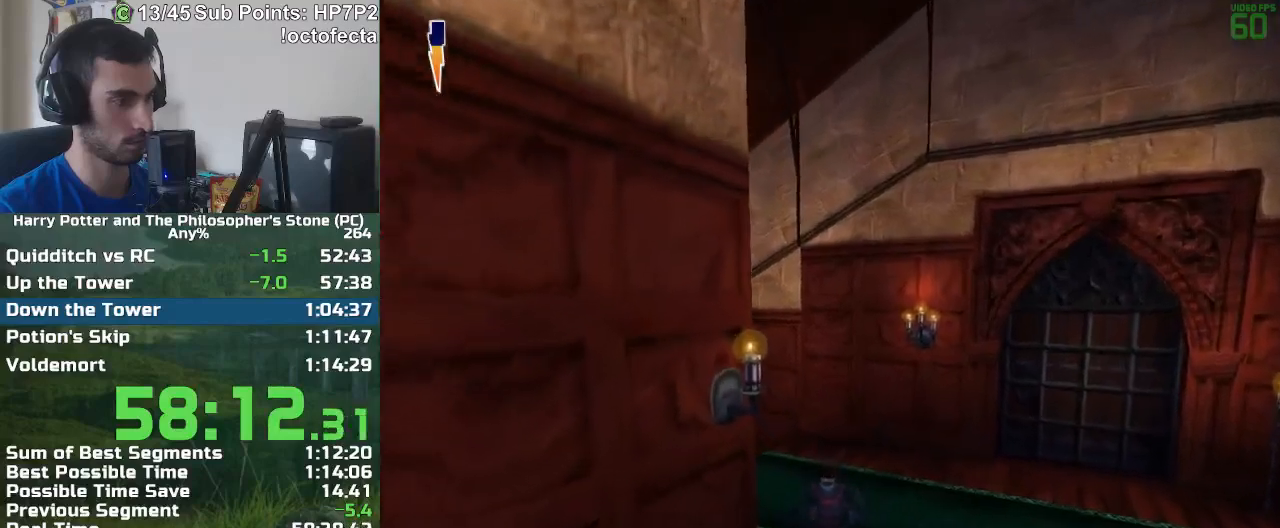
{"keys": ["w"], "mouse": [], "events": []}
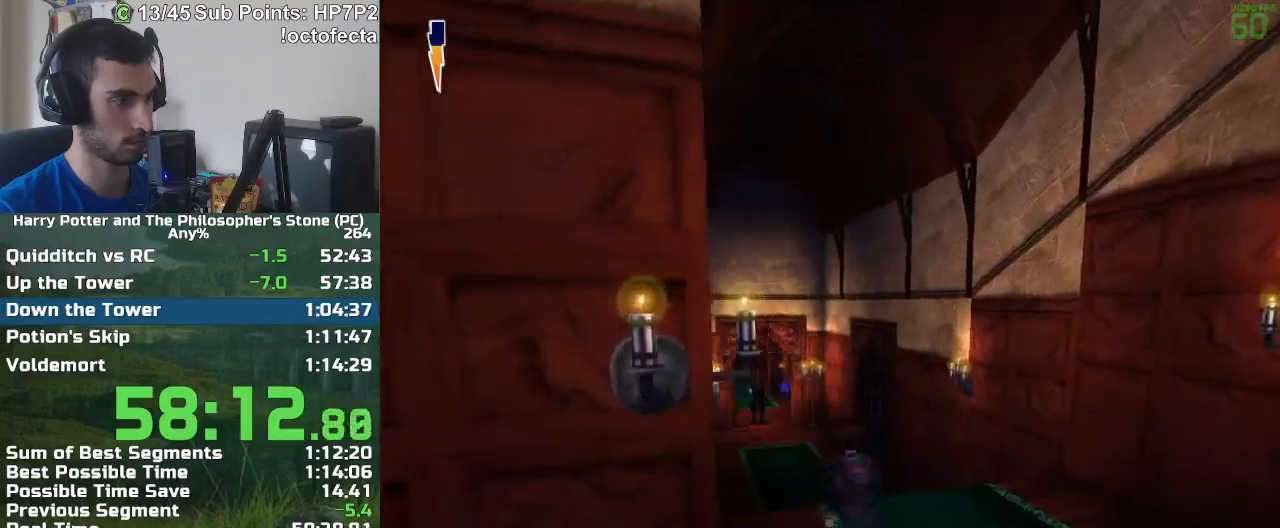
{"keys": ["w"], "mouse": [], "events": []}
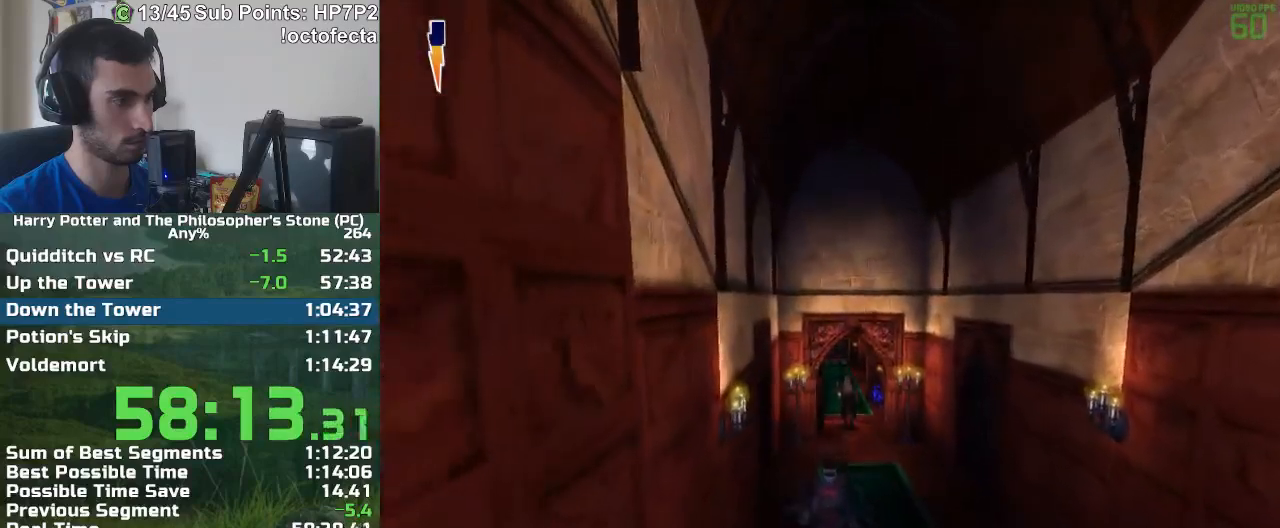
{"keys": ["w"], "mouse": [], "events": []}
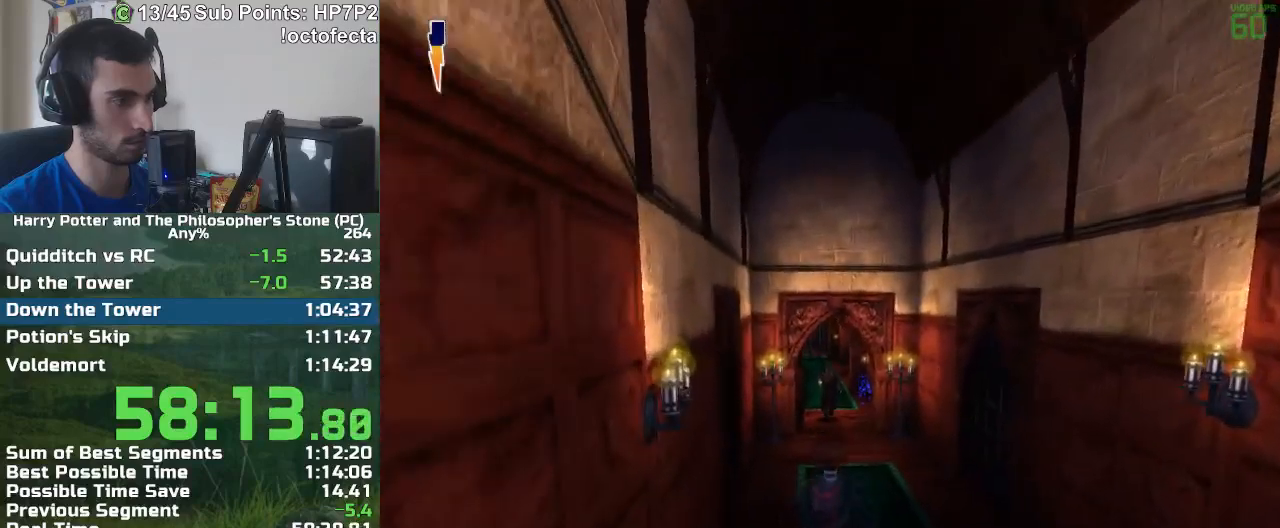
{"keys": ["w"], "mouse": [], "events": []}
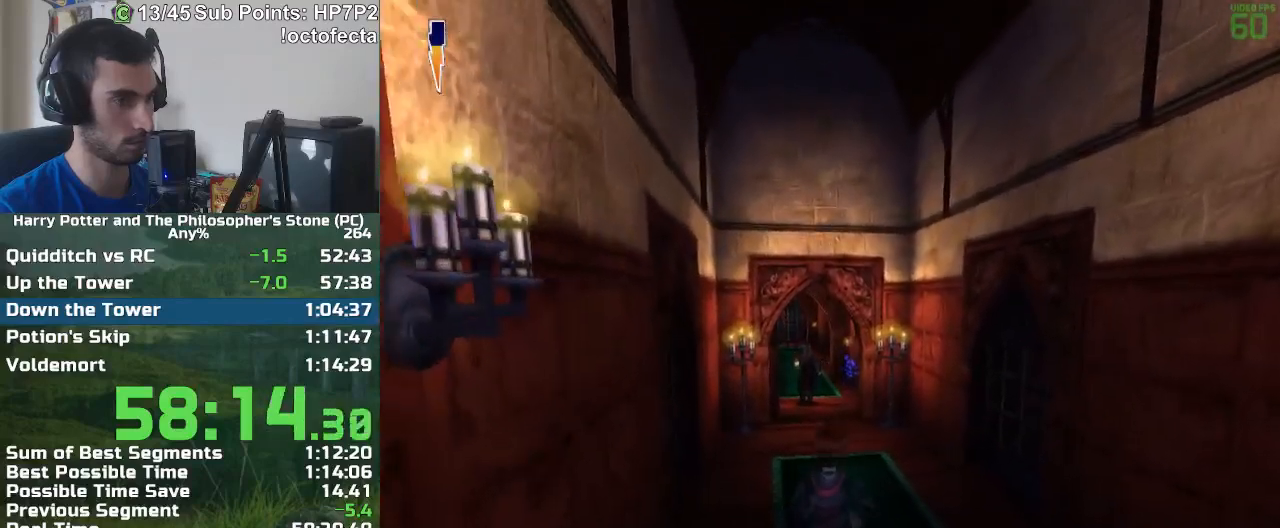
{"keys": ["w"], "mouse": [], "events": []}
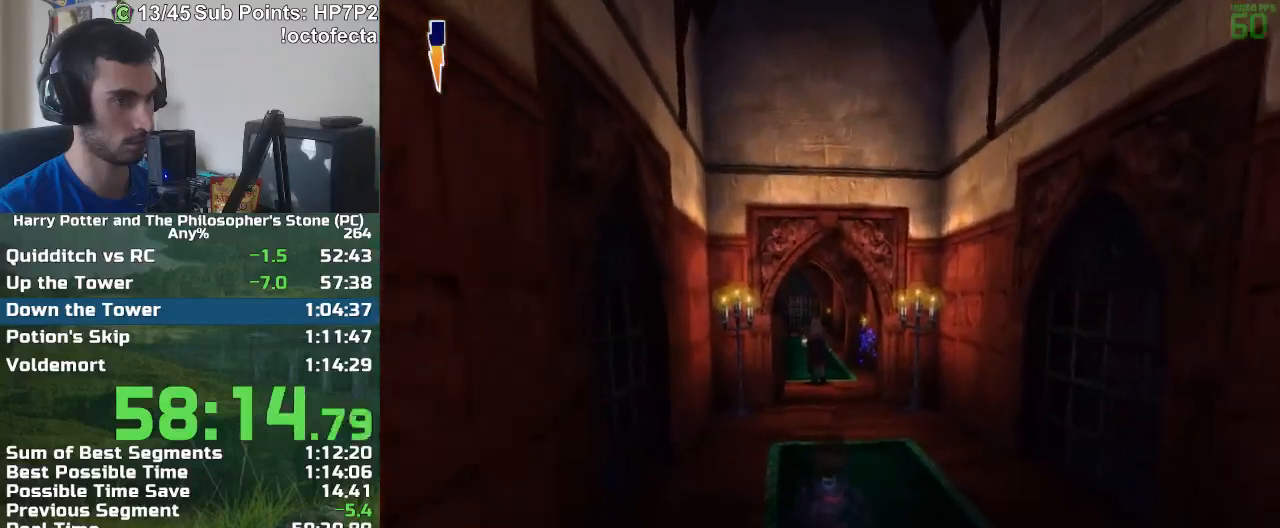
{"keys": ["w"], "mouse": [], "events": []}
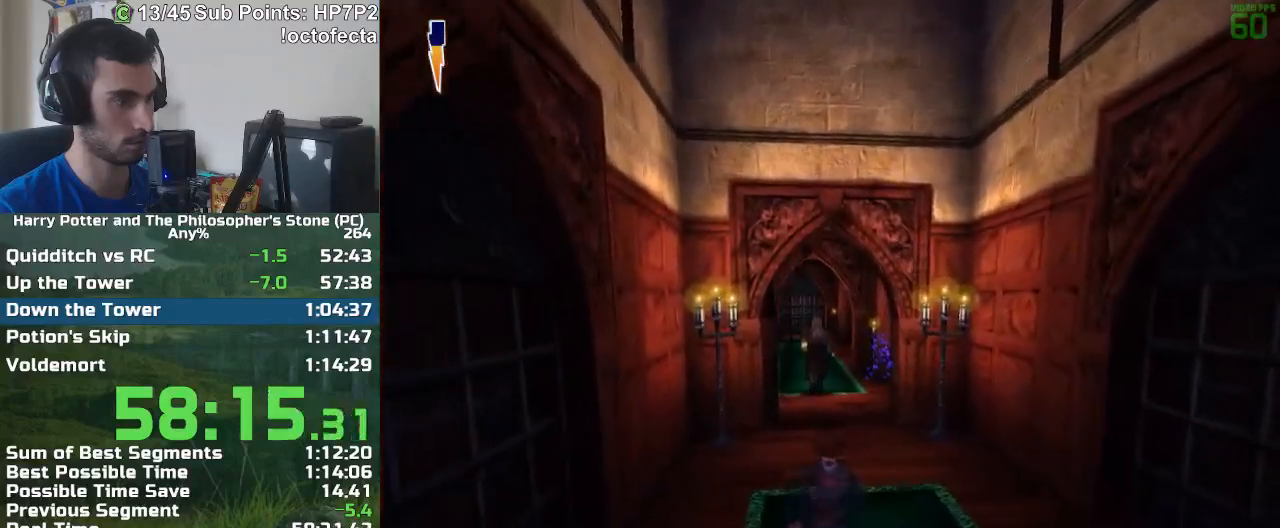
{"keys": ["w"], "mouse": [], "events": []}
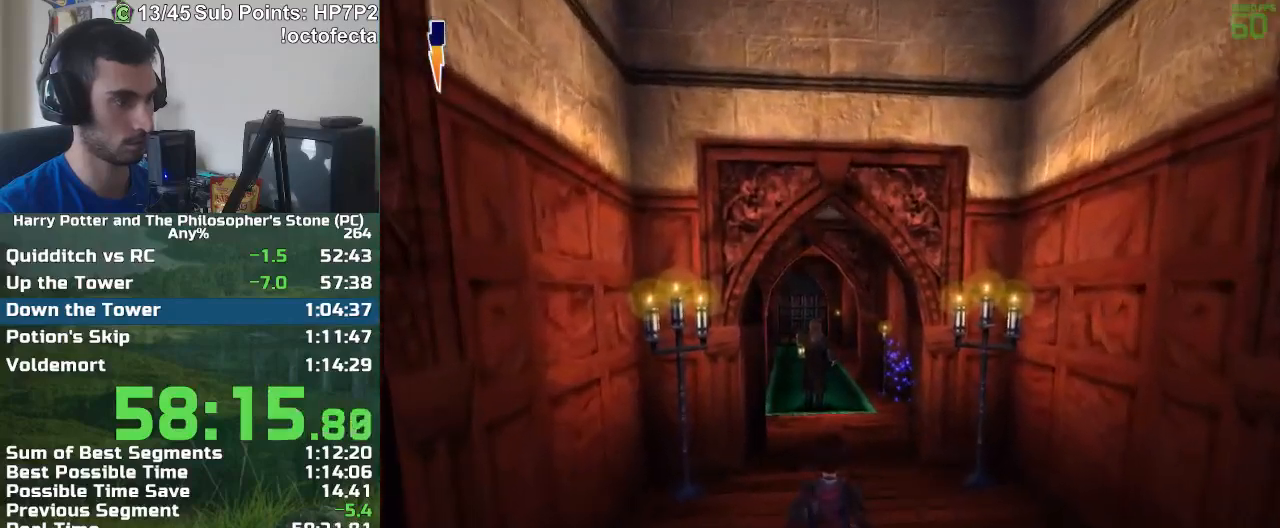
{"keys": [], "mouse": ["left"], "events": [[283, "mouse_left", "down"], [283, "w", "up"]]}
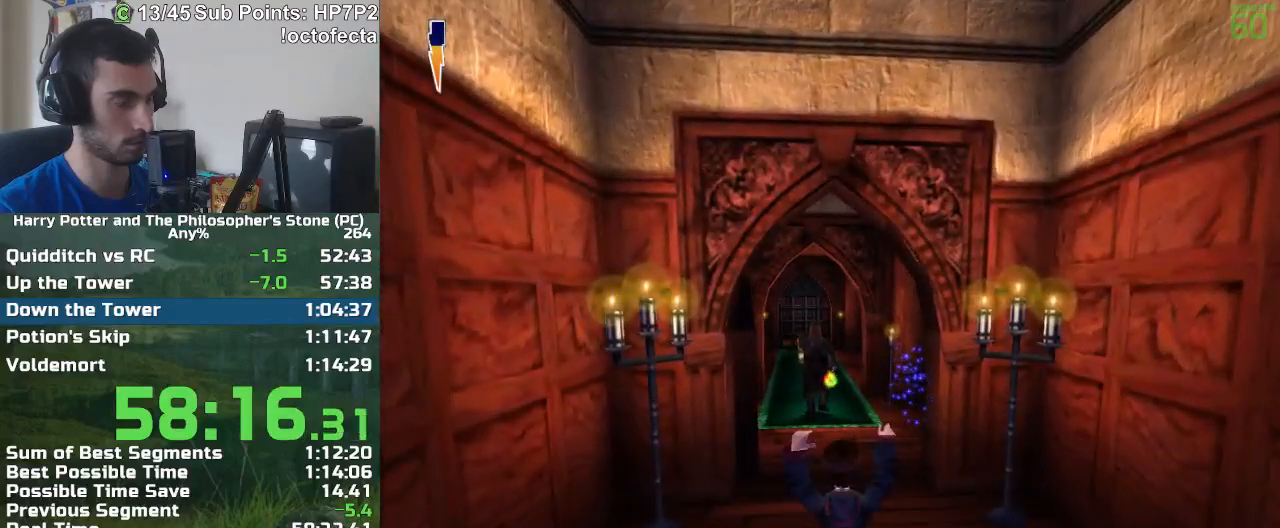
{"keys": [], "mouse": ["left"], "events": []}
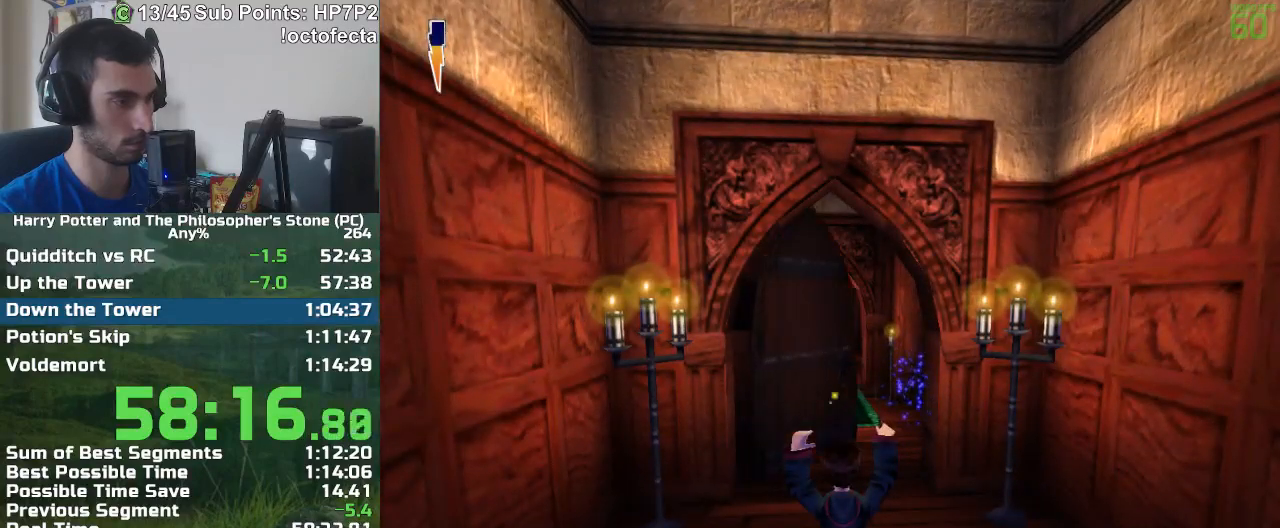
{"keys": ["w"], "mouse": [], "events": [[450, "mouse_left", "up"], [450, "w", "down"]]}
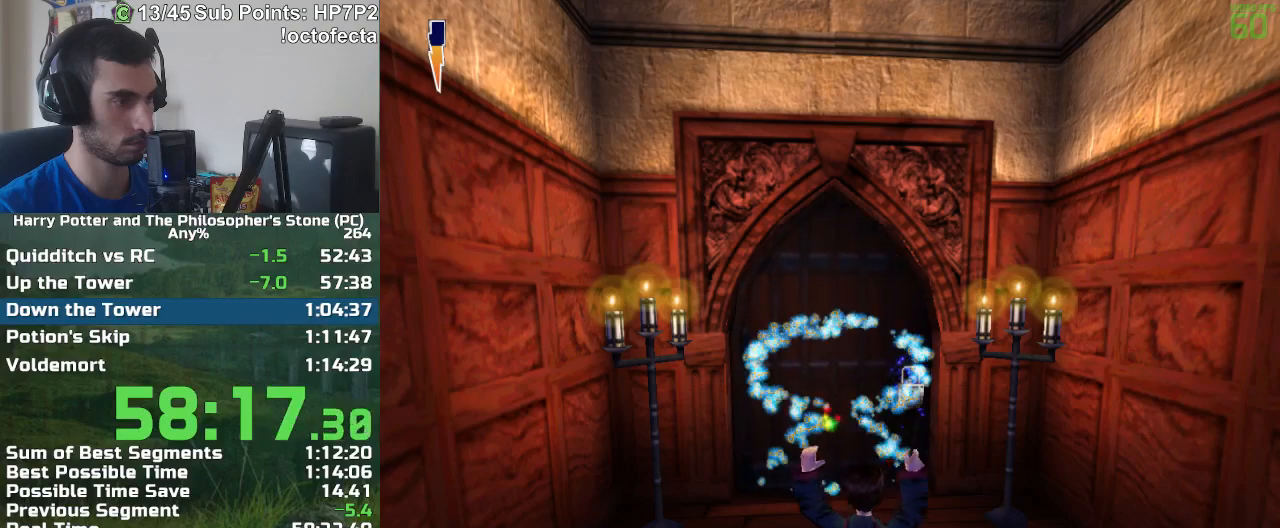
{"keys": ["w"], "mouse": [], "events": [[50, "mouse_left", "down"], [133, "mouse_left", "up"]]}
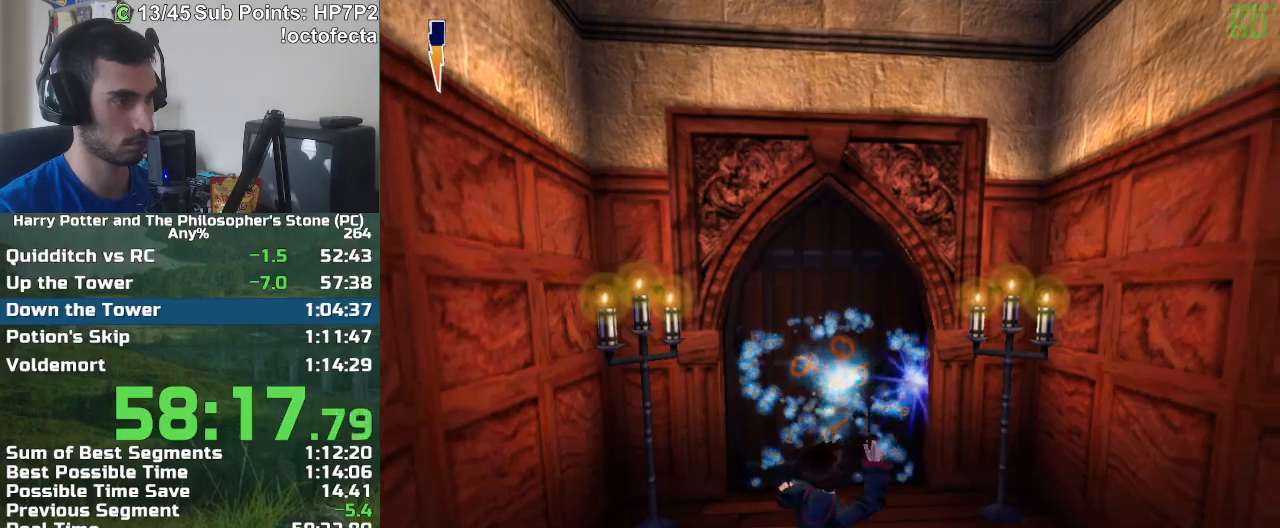
{"keys": [], "mouse": [], "events": [[350, "w", "up"]]}